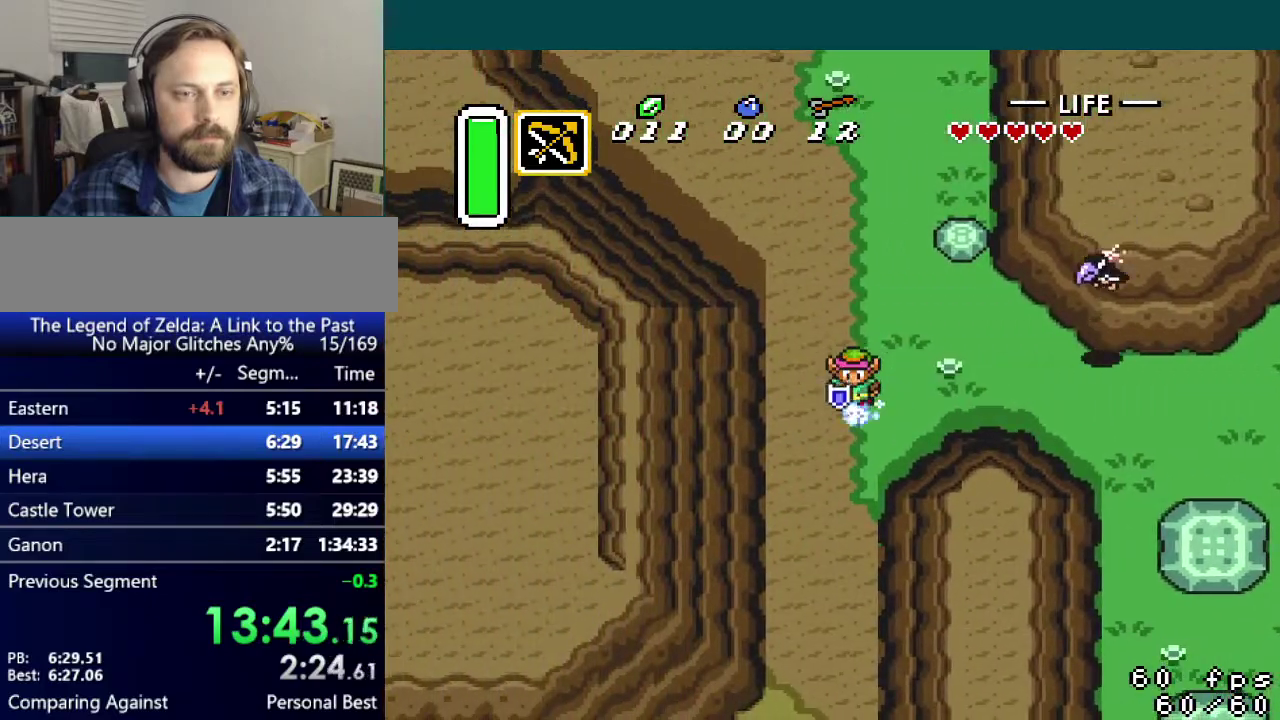
Gameplay with a controller (Nintendo layout); each line is a JSON object with the inputs held at the frame after it. "events" lists button and stick changes between this image and that frame as [ms after this image, input, new state], when the widget could be followed in between. Not read: L3 R3.
{"buttons": ["A", "DPAD_DOWN"], "events": []}
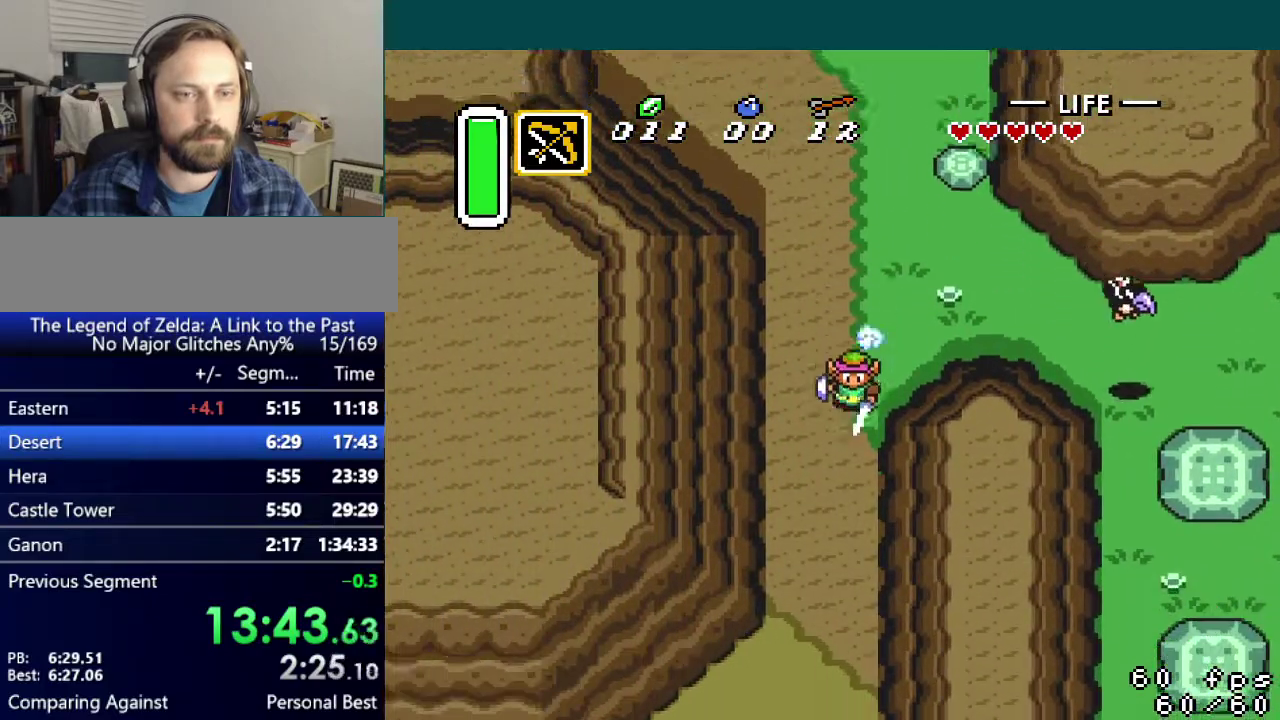
{"buttons": ["DPAD_DOWN"], "events": [[34, "A", "up"]]}
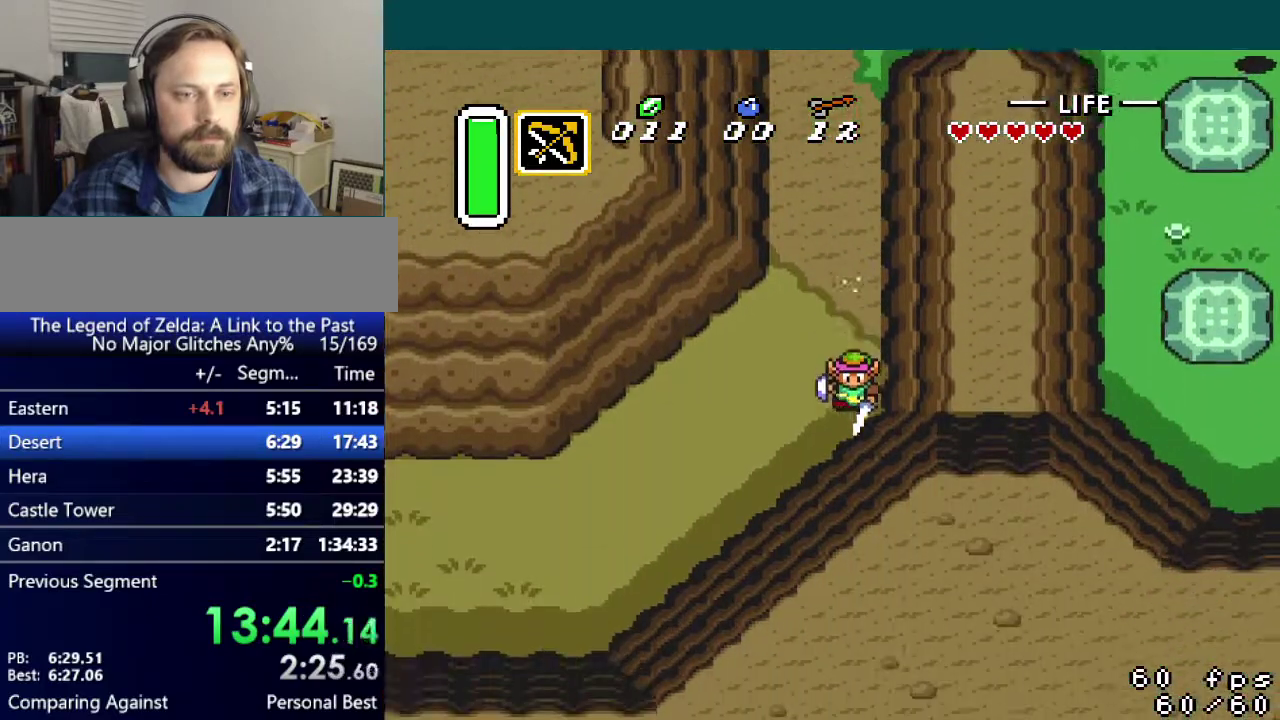
{"buttons": ["A", "DPAD_LEFT"], "events": [[350, "DPAD_LEFT", "down"], [367, "DPAD_DOWN", "up"], [400, "A", "down"]]}
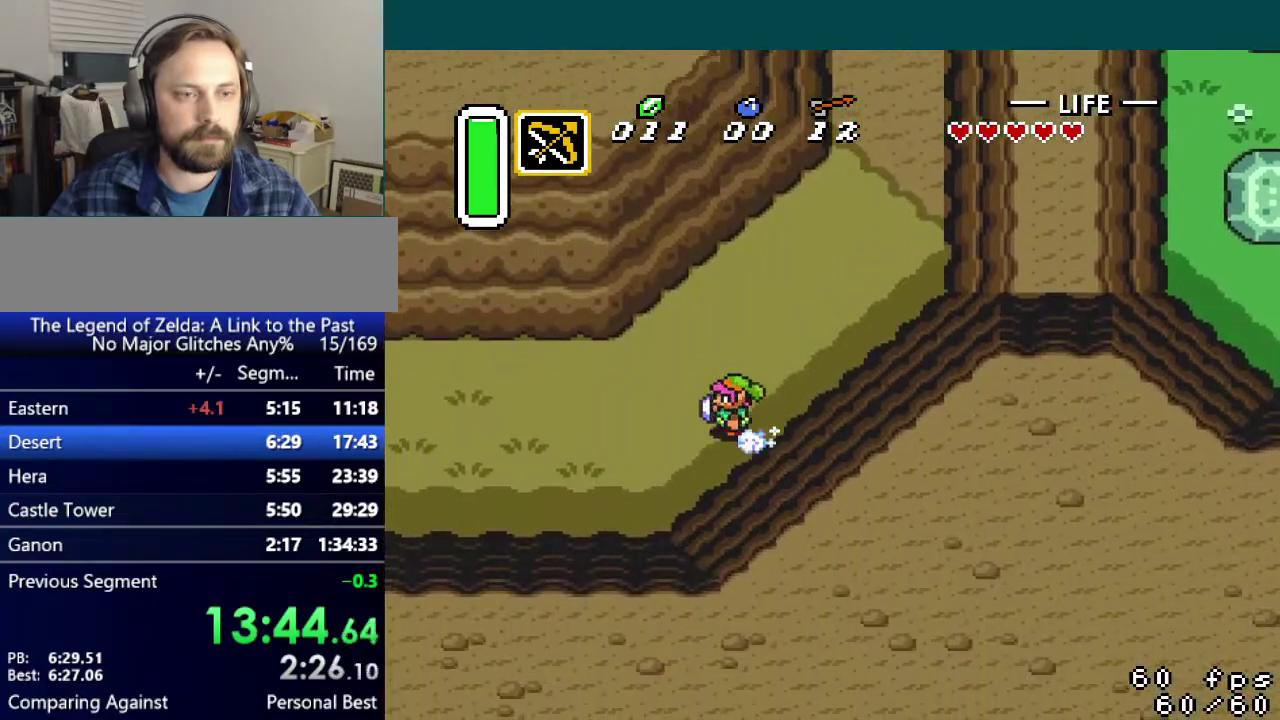
{"buttons": ["A", "DPAD_LEFT"], "events": []}
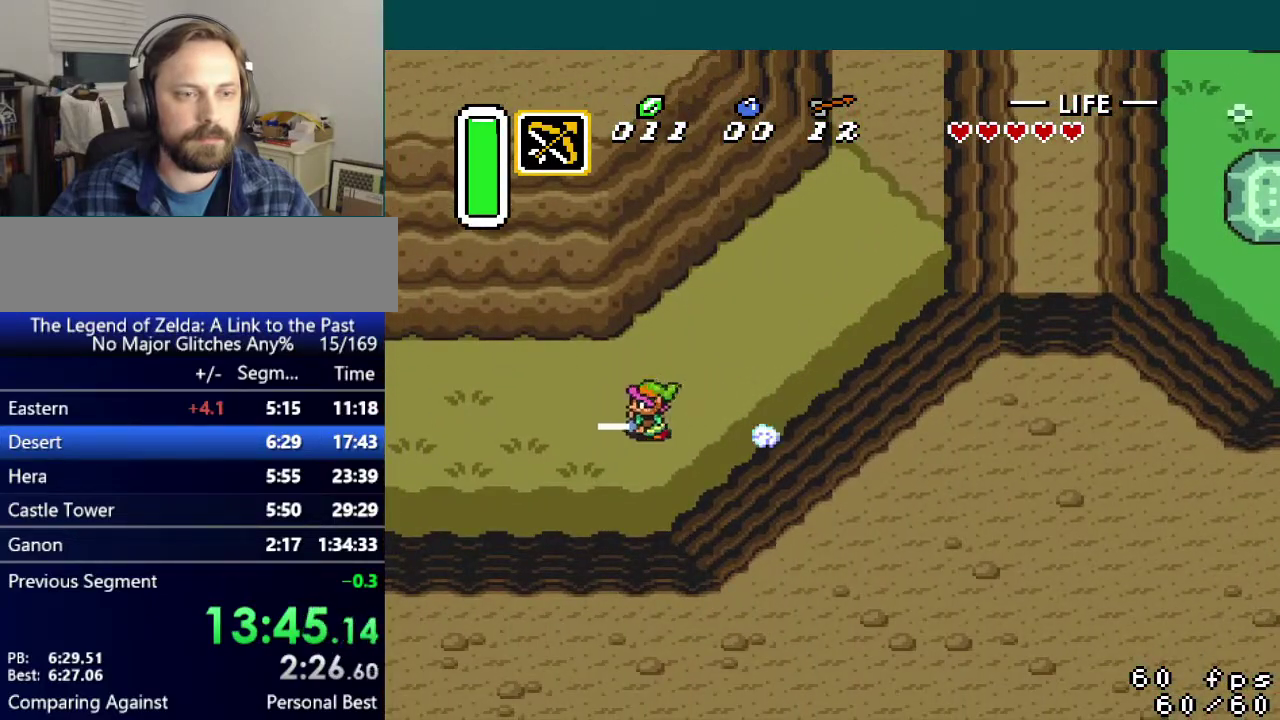
{"buttons": ["DPAD_LEFT"], "events": [[250, "A", "up"]]}
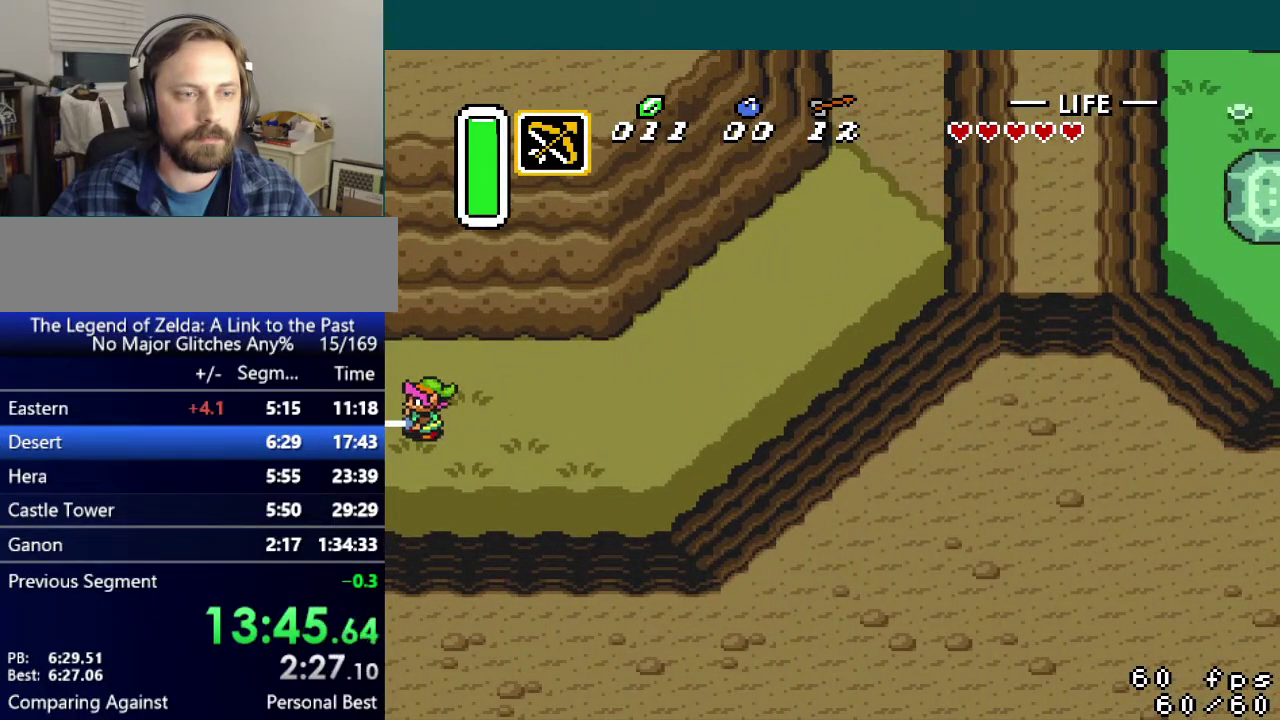
{"buttons": ["DPAD_DOWN", "DPAD_LEFT"], "events": [[251, "DPAD_DOWN", "down"]]}
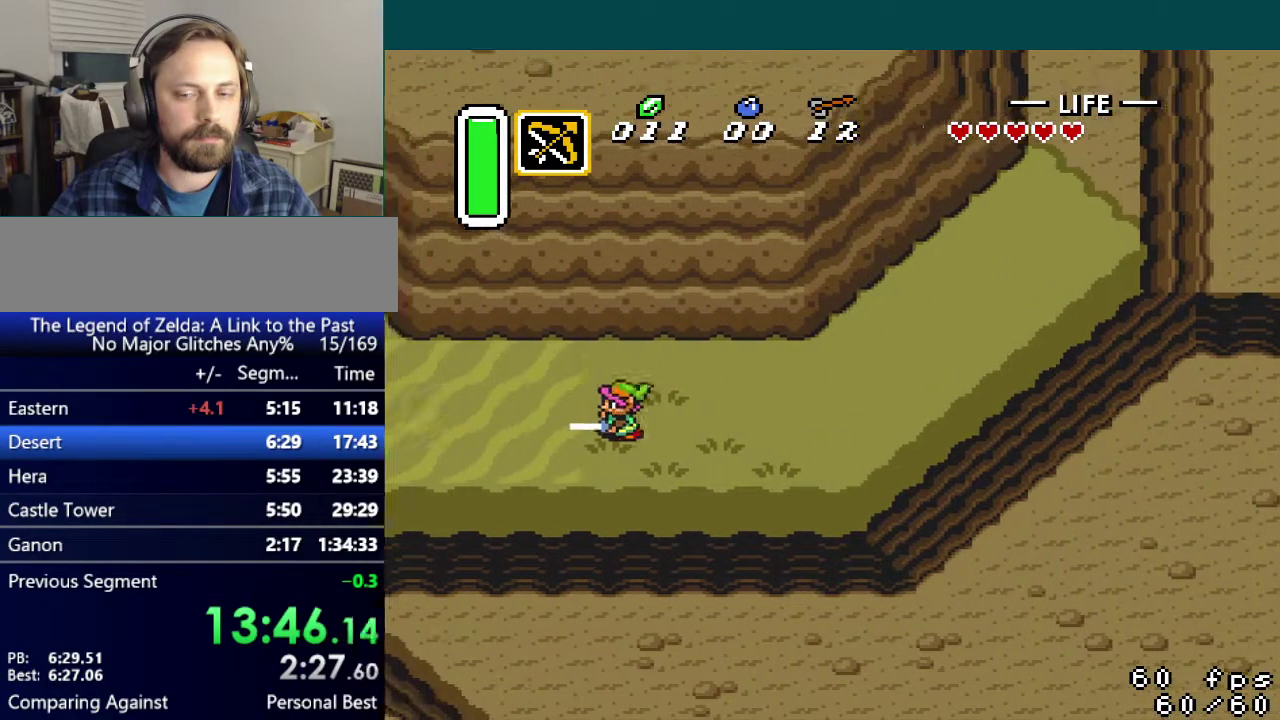
{"buttons": ["DPAD_DOWN", "DPAD_LEFT"], "events": []}
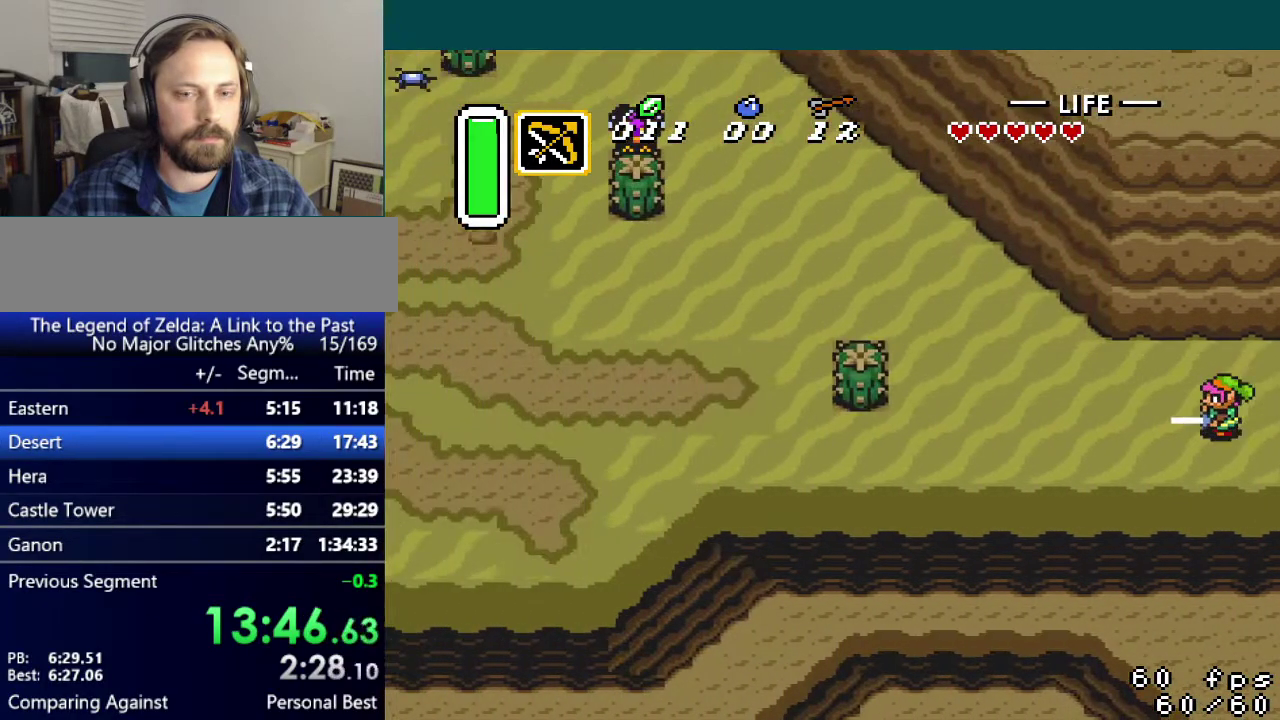
{"buttons": ["A", "DPAD_LEFT"], "events": [[217, "A", "down"], [234, "DPAD_DOWN", "up"]]}
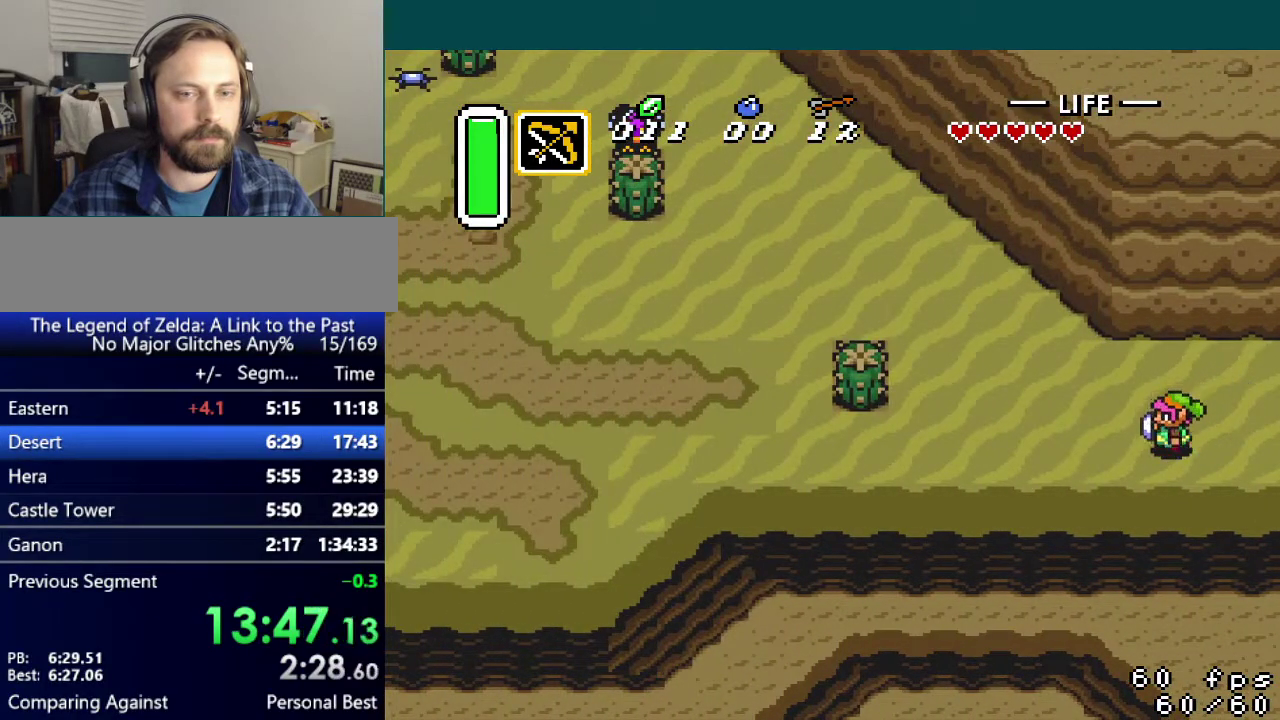
{"buttons": ["DPAD_LEFT"], "events": [[400, "A", "up"]]}
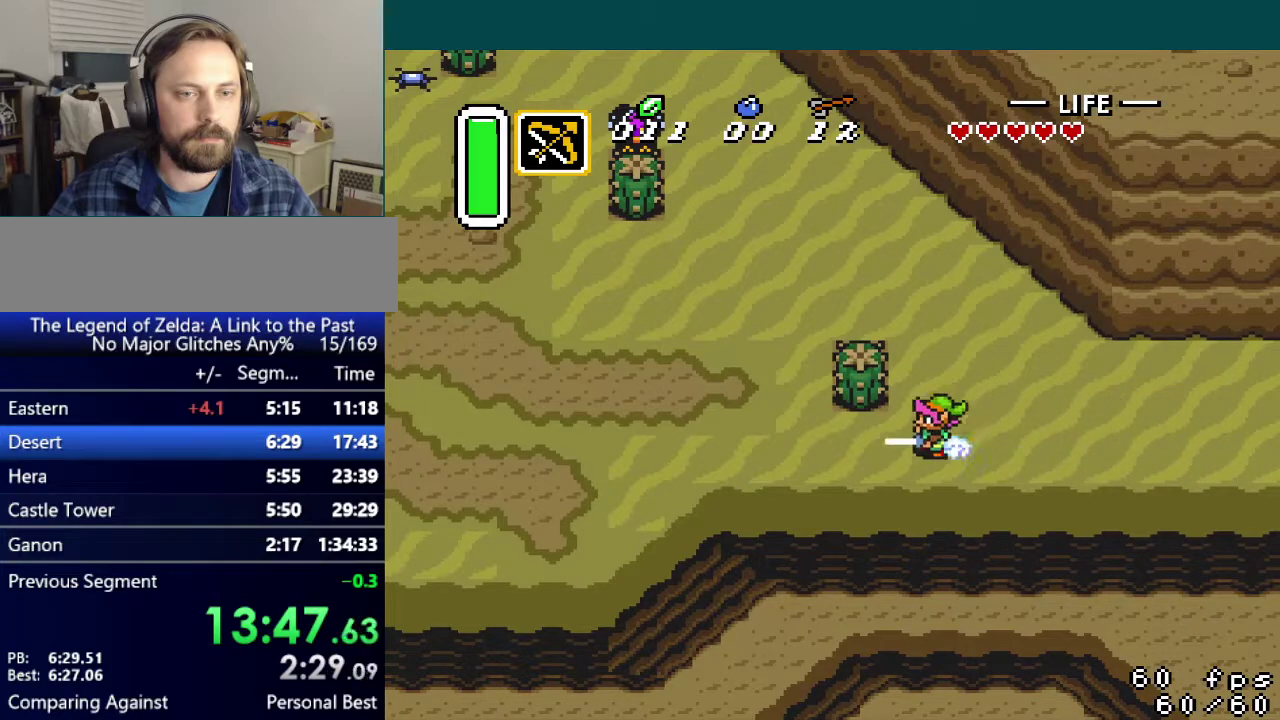
{"buttons": ["DPAD_LEFT"], "events": []}
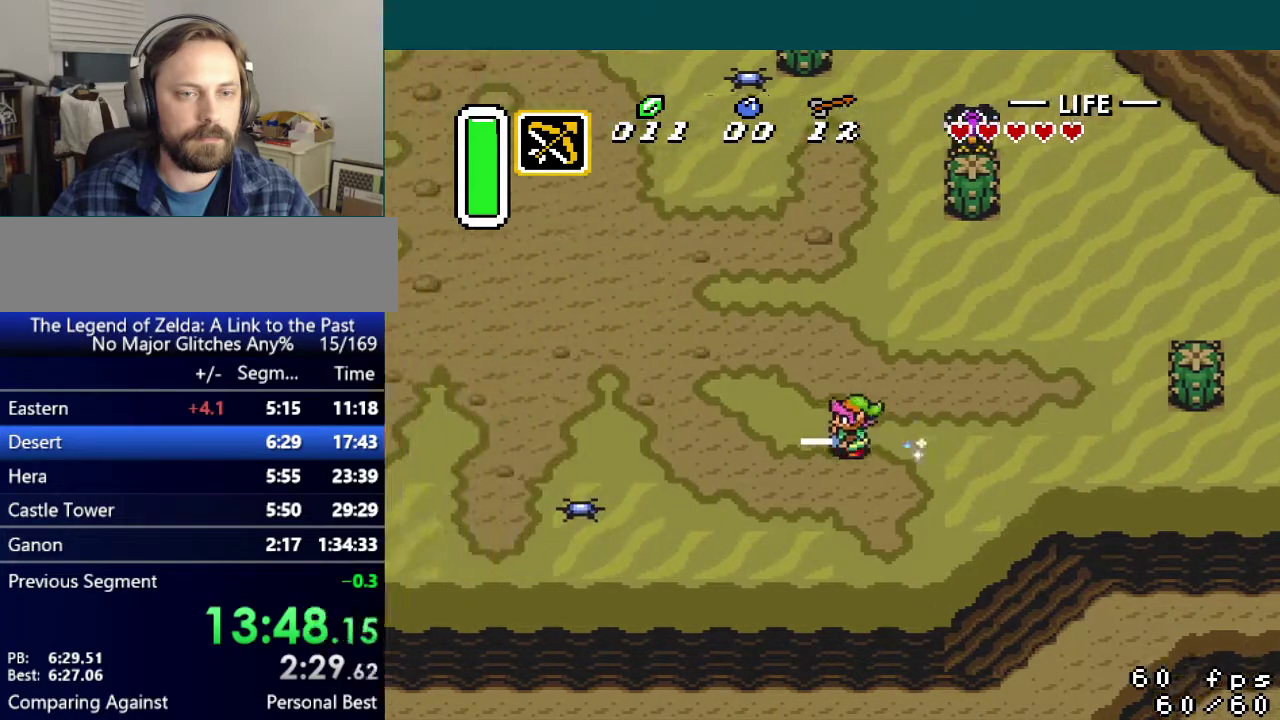
{"buttons": ["DPAD_LEFT"], "events": []}
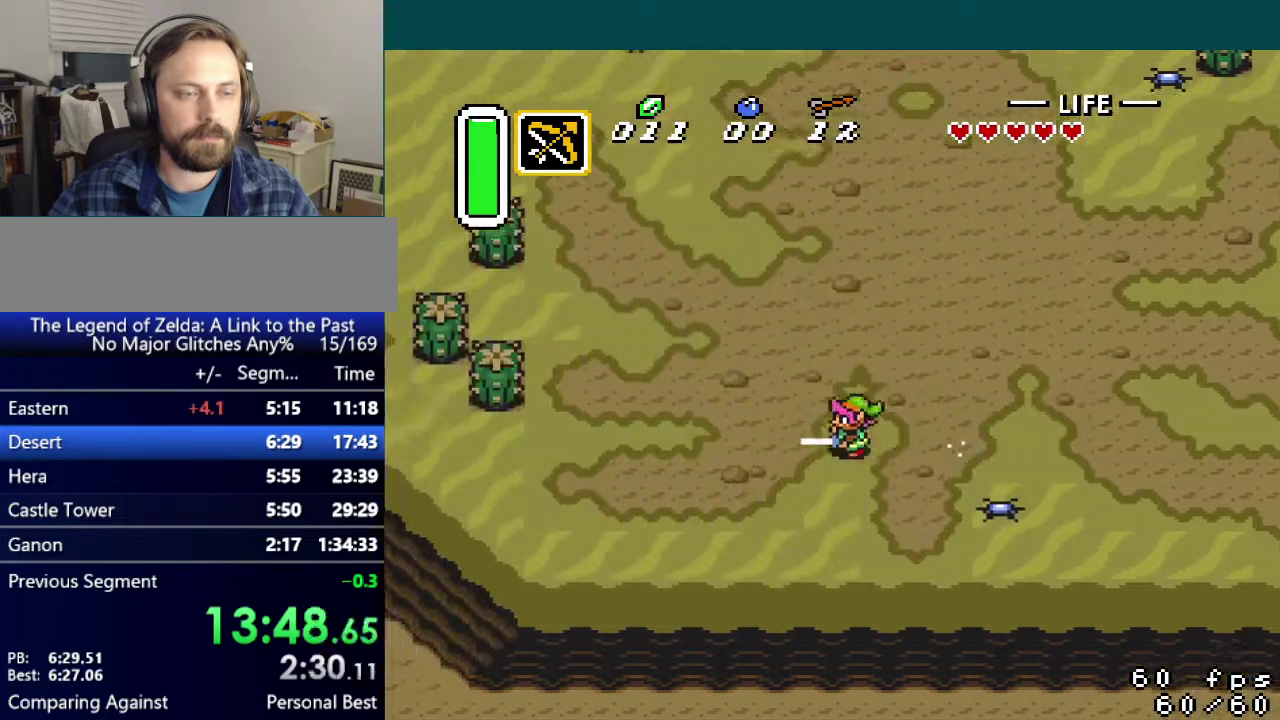
{"buttons": [], "events": [[317, "DPAD_LEFT", "up"]]}
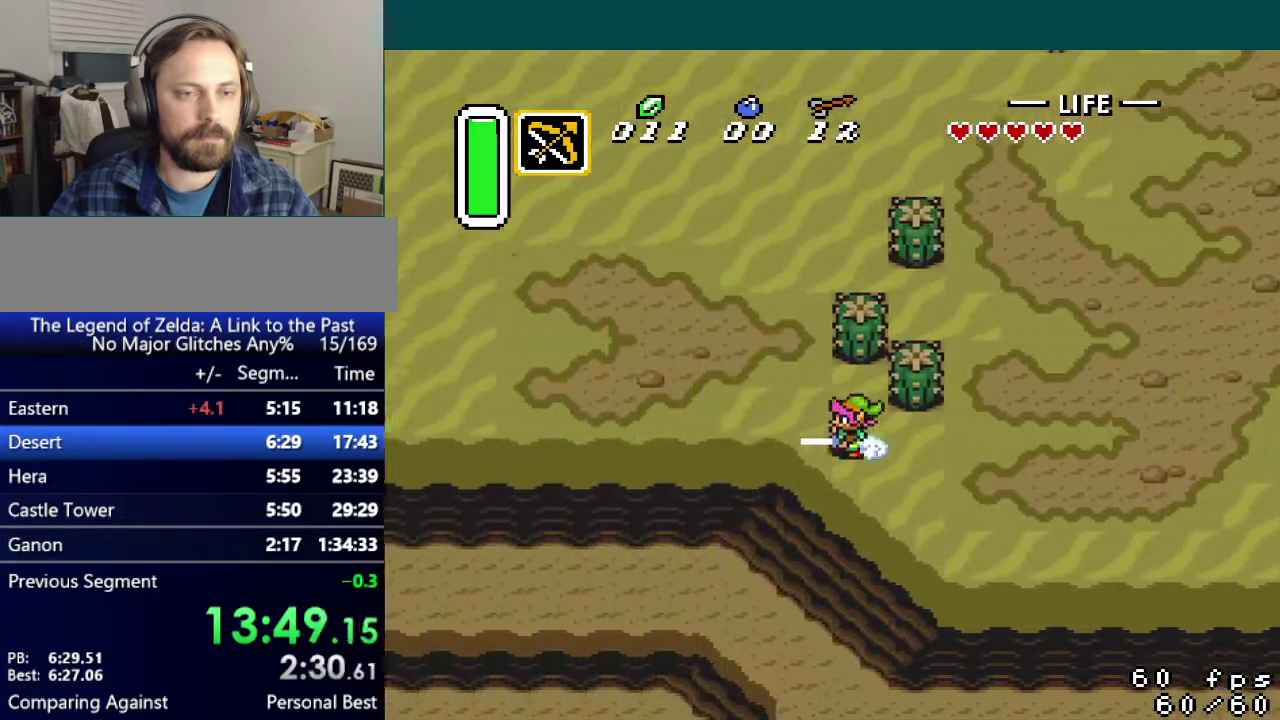
{"buttons": [], "events": []}
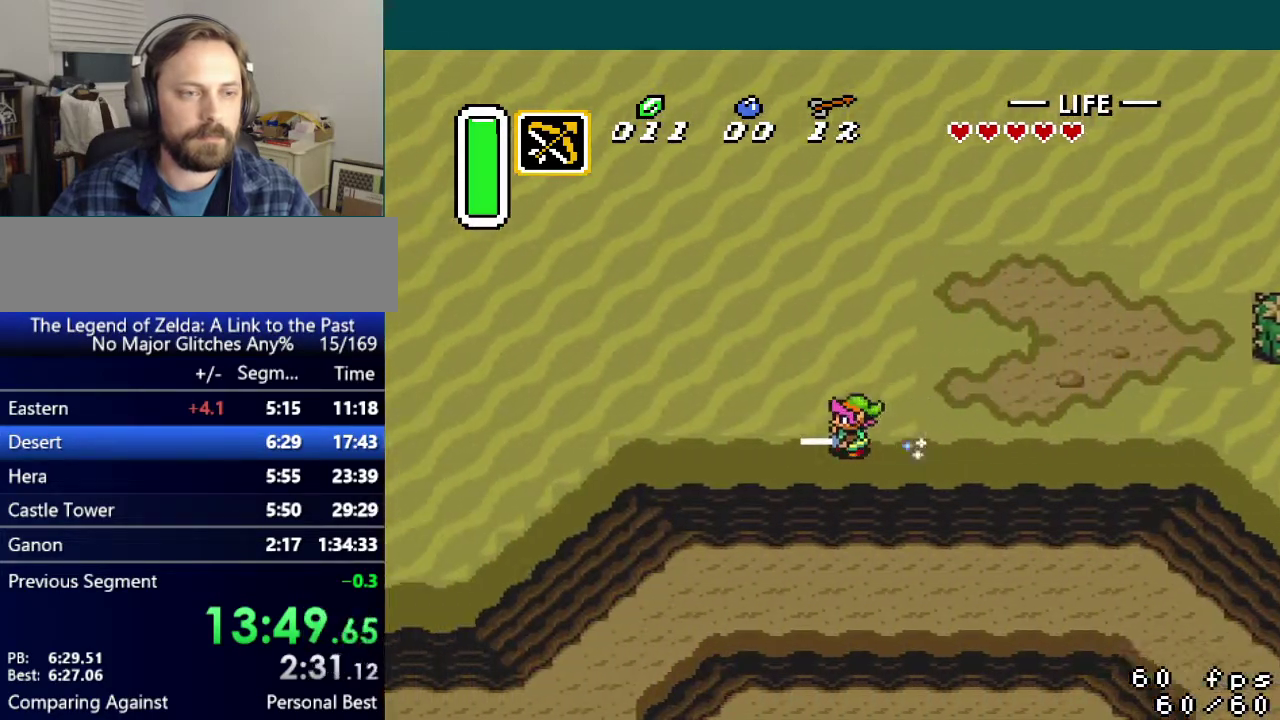
{"buttons": [], "events": []}
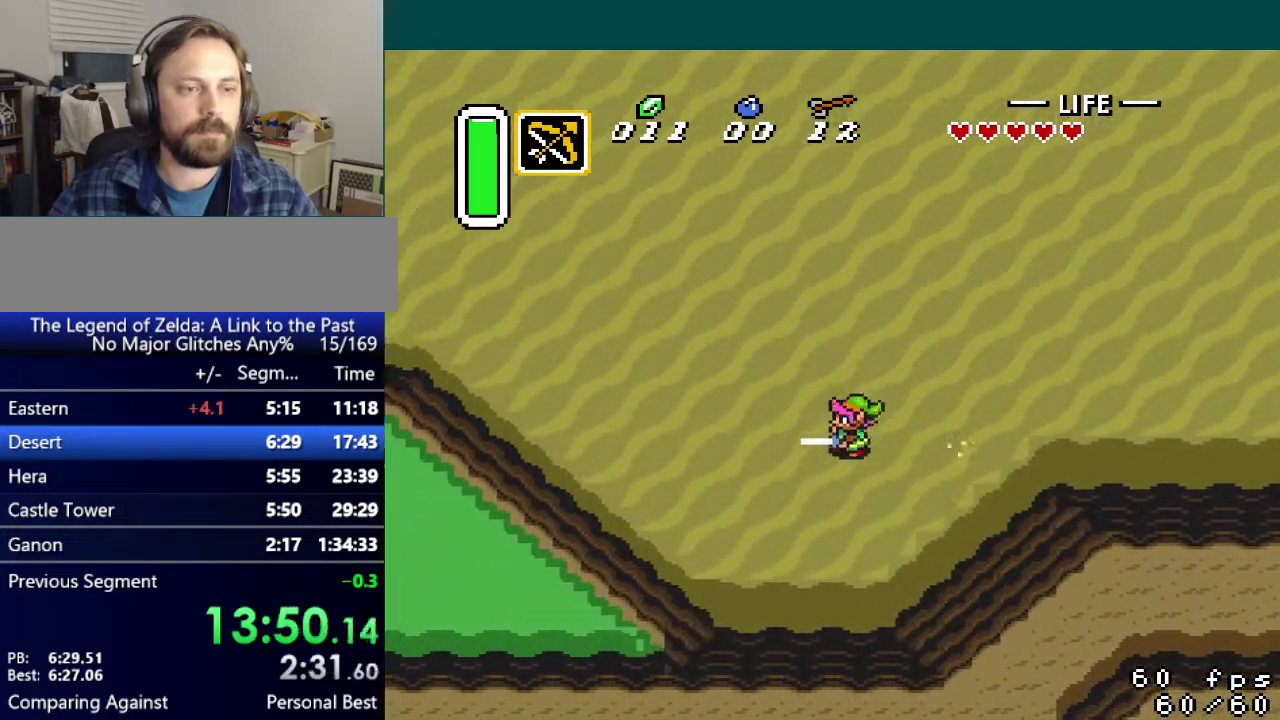
{"buttons": ["A", "DPAD_UP"], "events": [[300, "DPAD_UP", "down"], [367, "A", "down"]]}
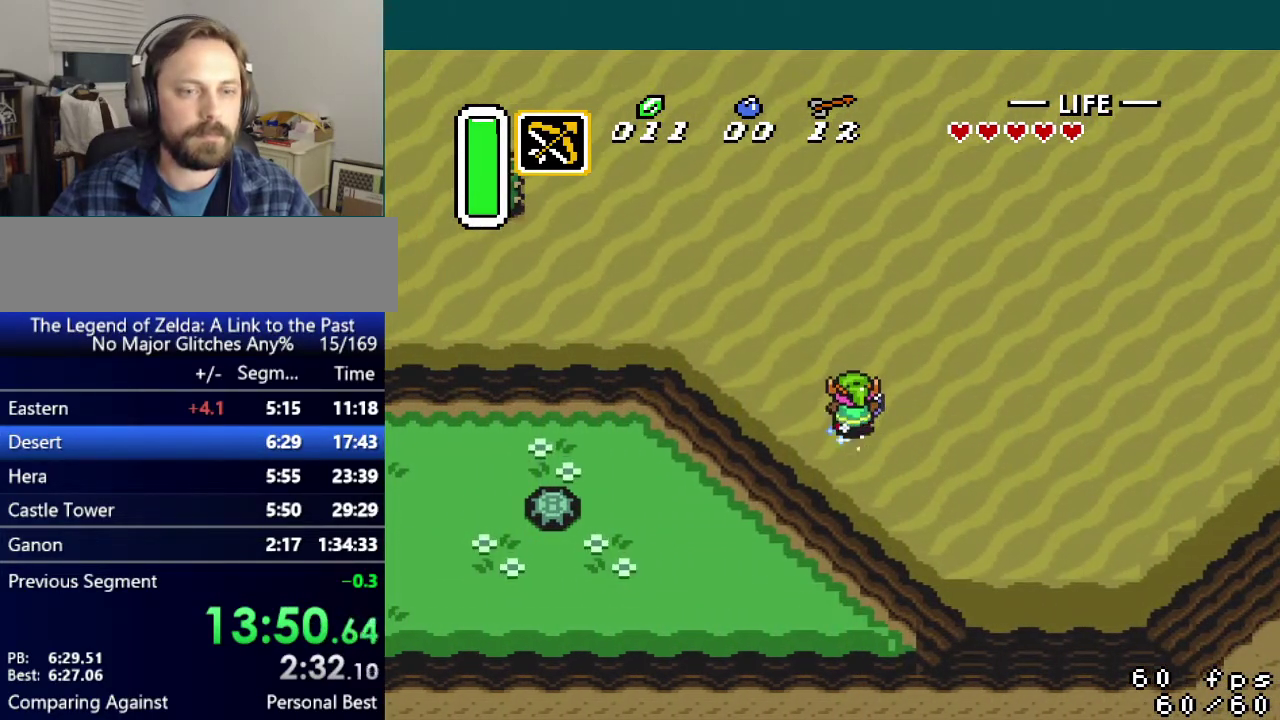
{"buttons": ["DPAD_UP"], "events": [[451, "A", "up"]]}
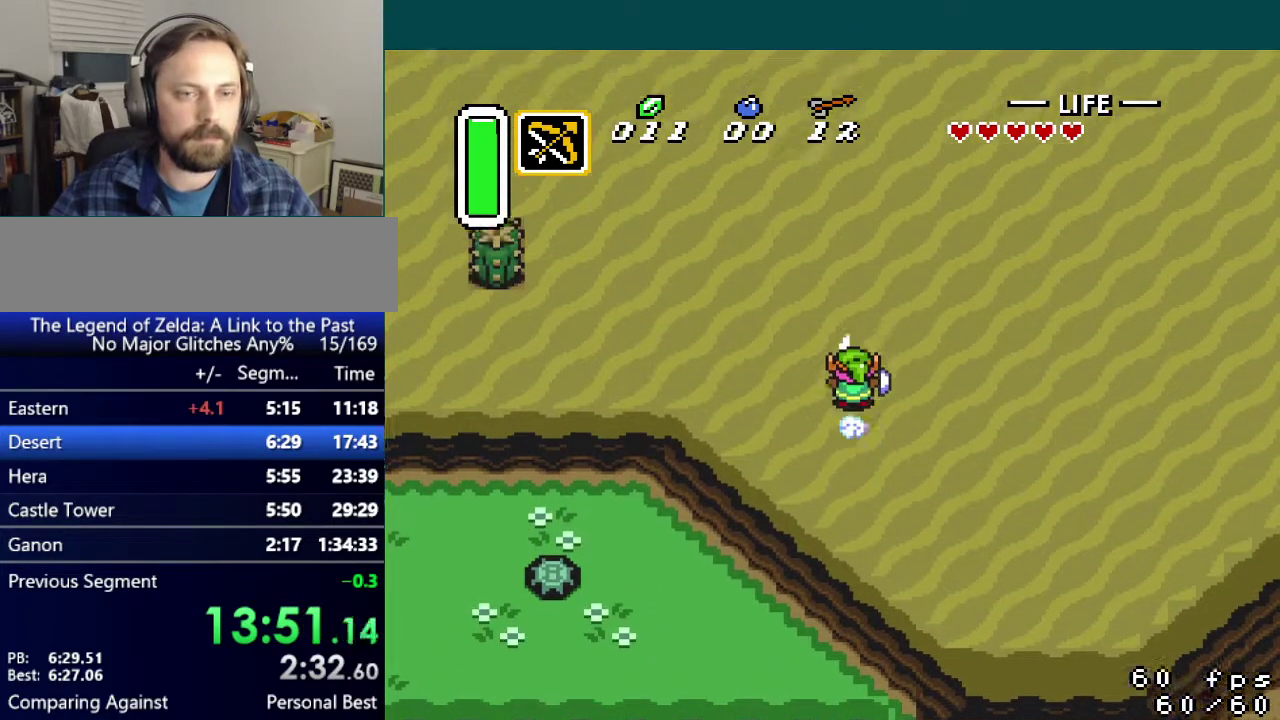
{"buttons": [], "events": [[100, "DPAD_UP", "up"]]}
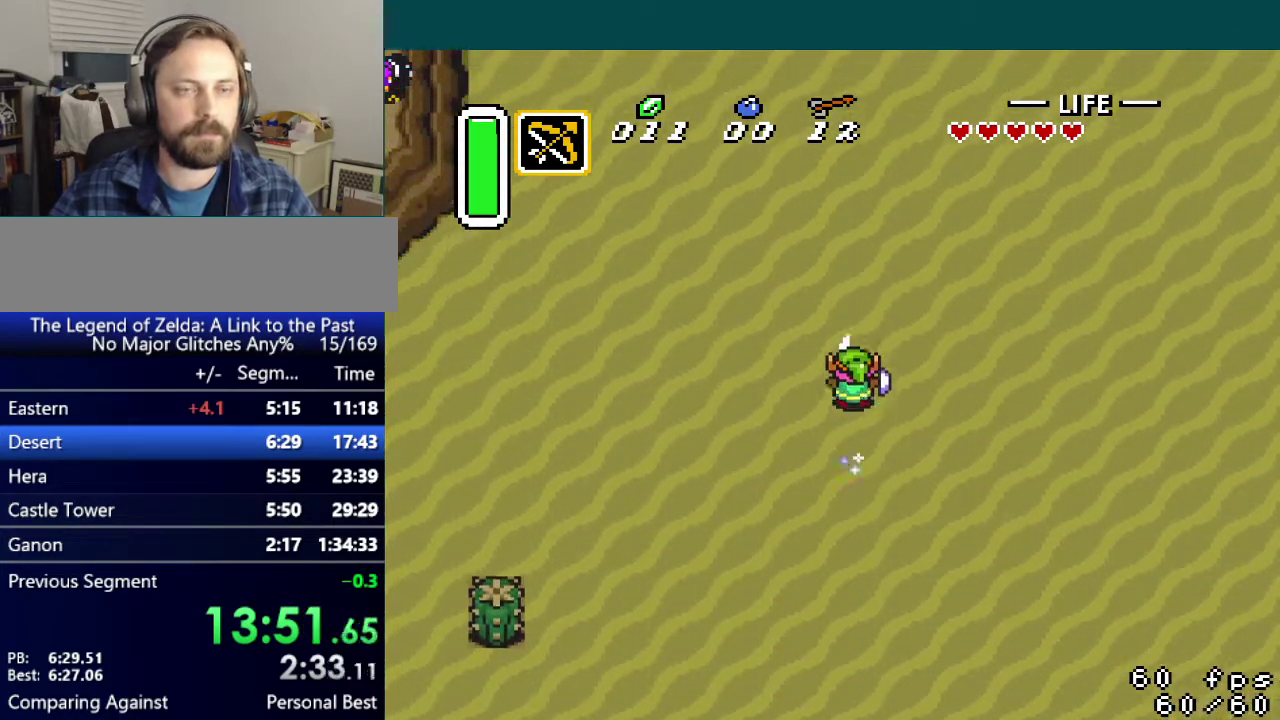
{"buttons": [], "events": []}
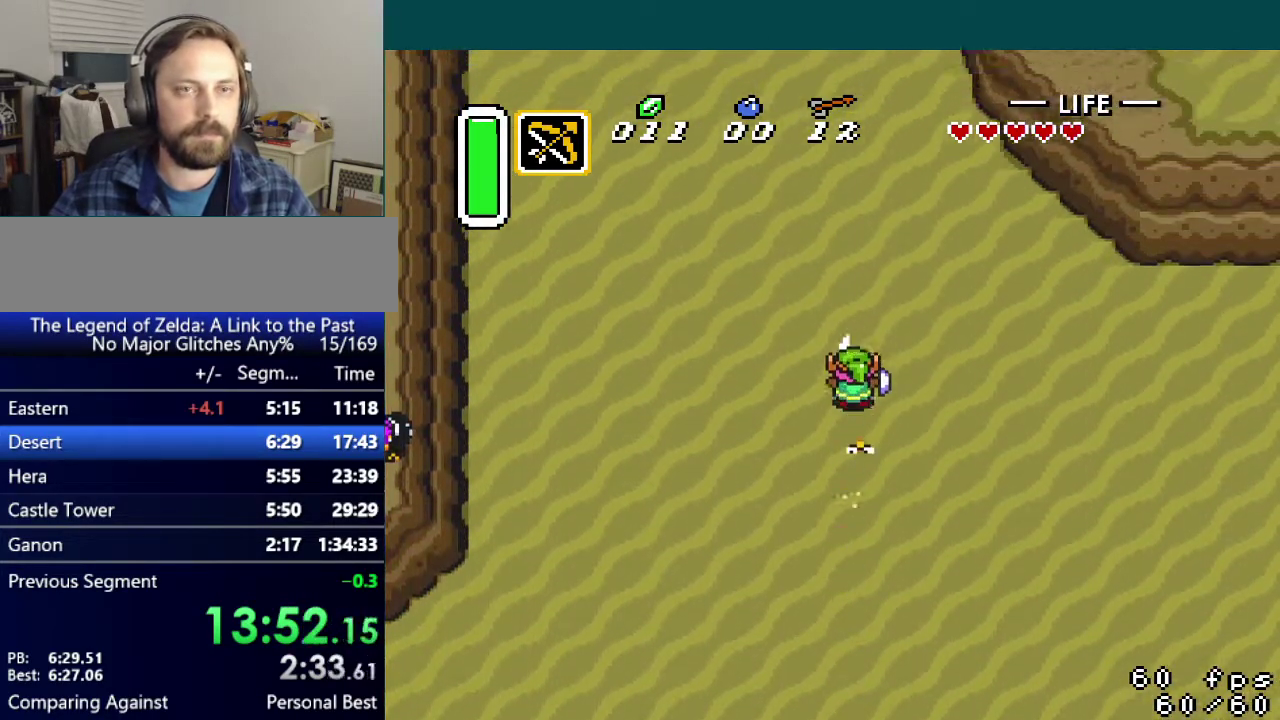
{"buttons": [], "events": []}
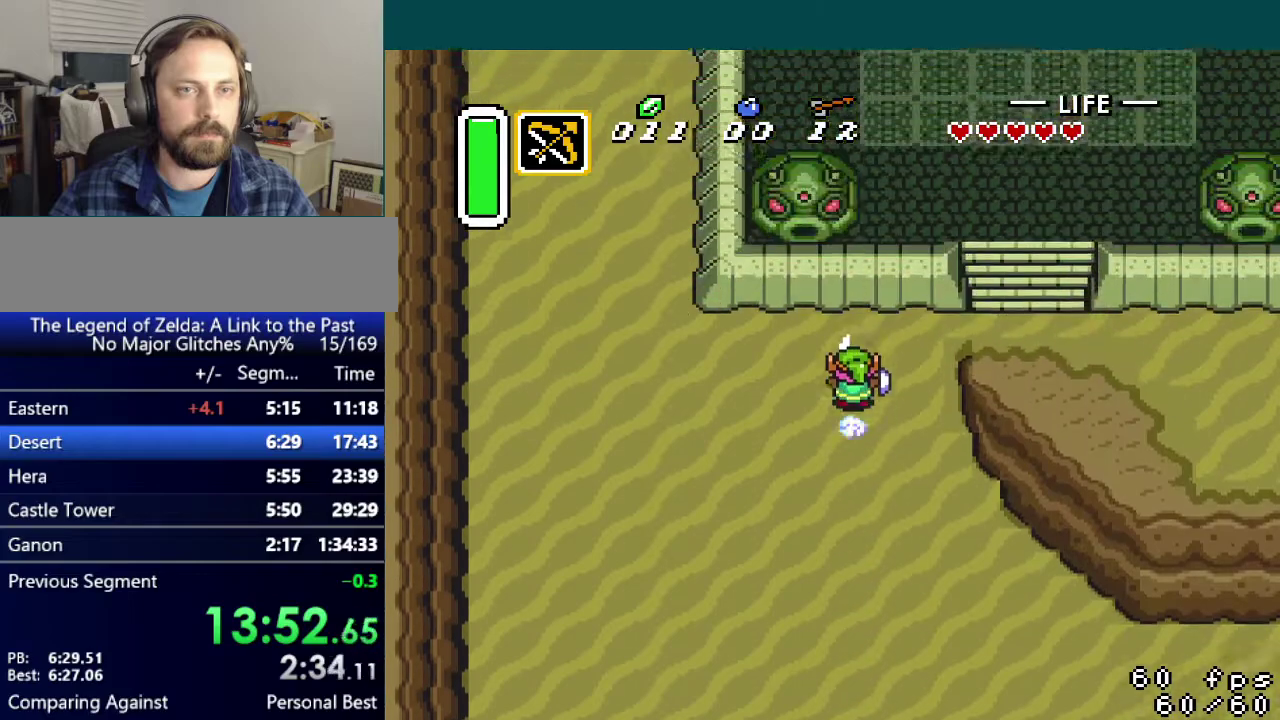
{"buttons": [], "events": [[50, "START", "down"], [167, "START", "up"]]}
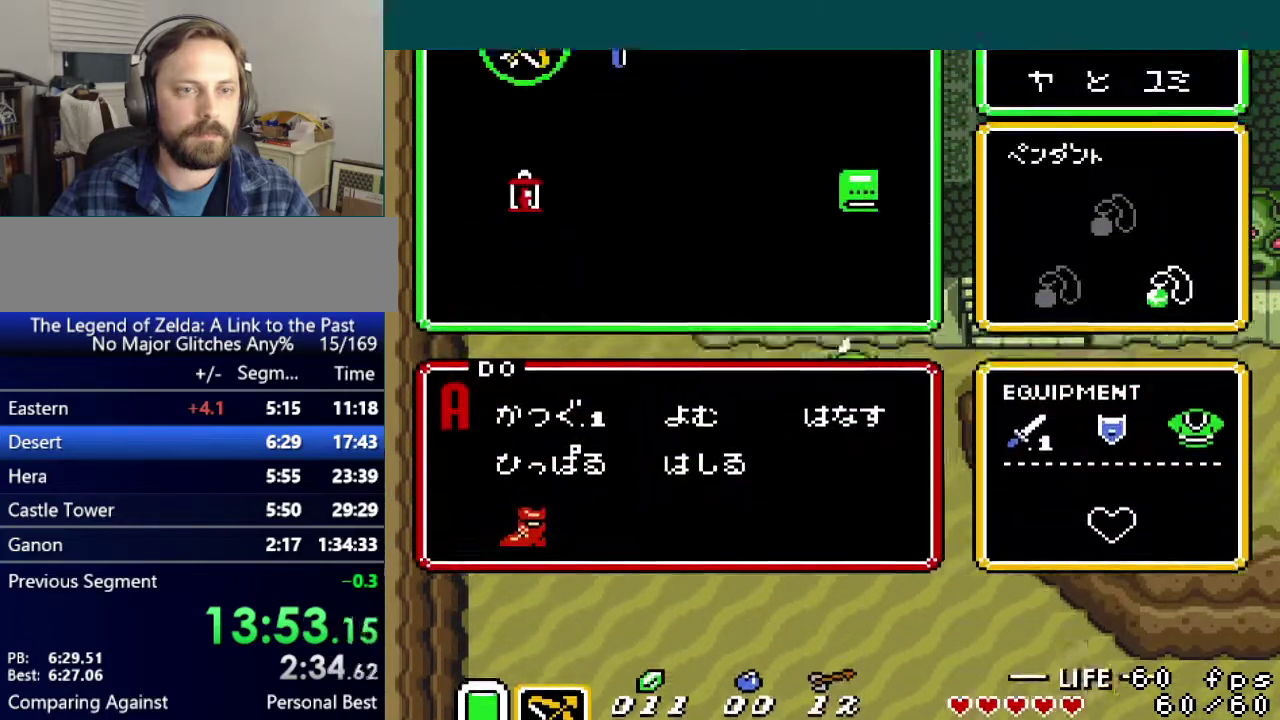
{"buttons": ["DPAD_UP", "DPAD_RIGHT"], "events": [[150, "DPAD_LEFT", "down"], [200, "START", "down"], [217, "DPAD_LEFT", "up"], [267, "START", "up"], [334, "DPAD_UP", "down"], [384, "DPAD_RIGHT", "down"]]}
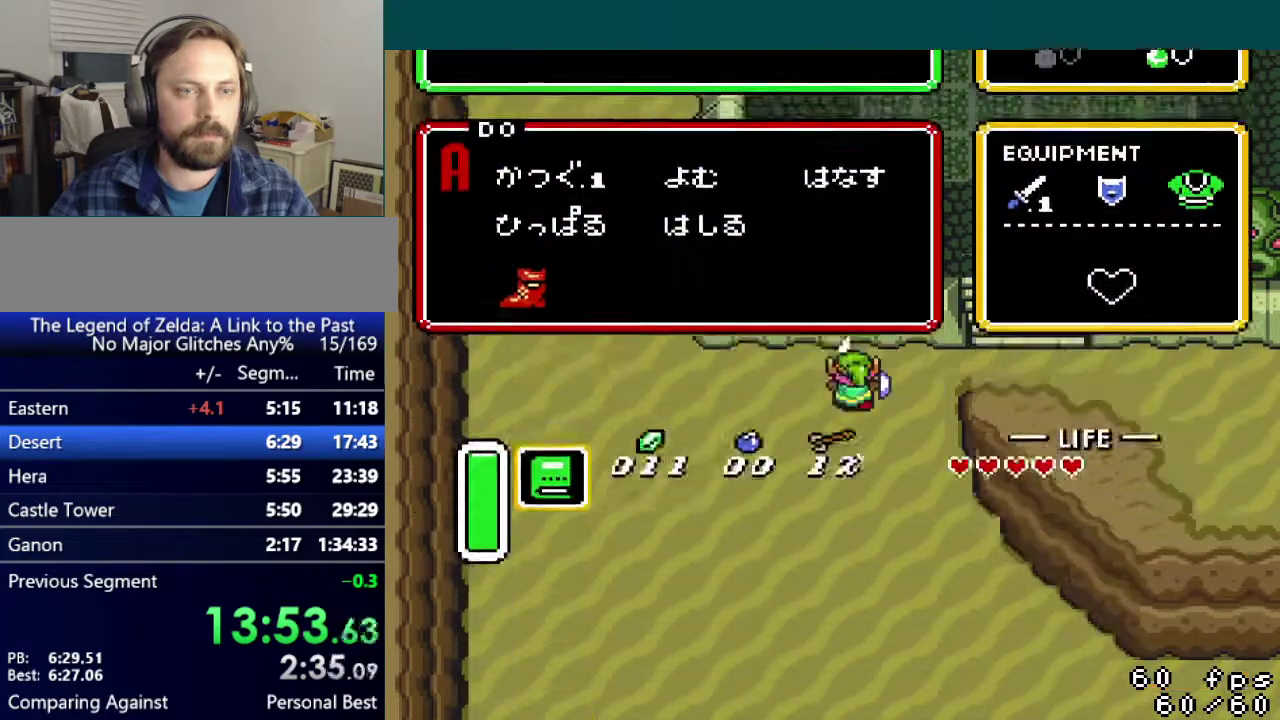
{"buttons": ["DPAD_UP", "DPAD_RIGHT"], "events": []}
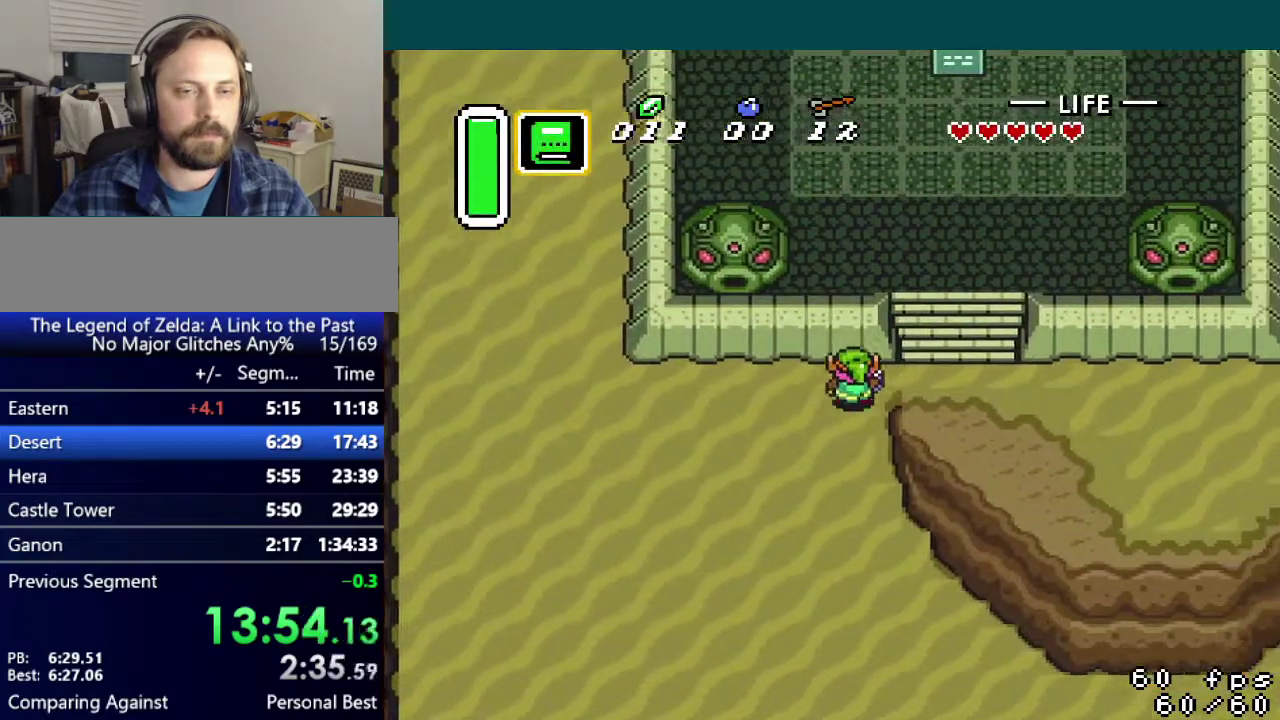
{"buttons": ["DPAD_UP", "DPAD_RIGHT"], "events": [[317, "DPAD_RIGHT", "up"], [333, "DPAD_LEFT", "down"], [417, "DPAD_LEFT", "up"], [434, "DPAD_RIGHT", "down"]]}
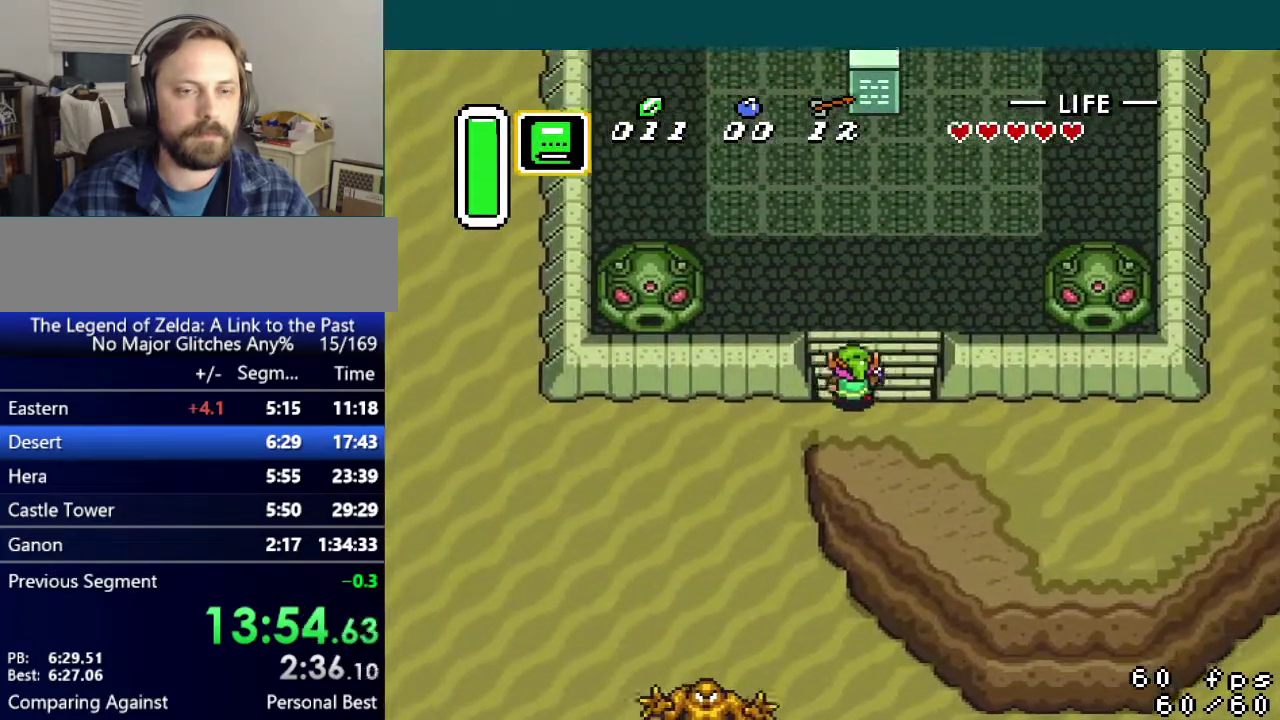
{"buttons": ["DPAD_UP"], "events": [[17, "DPAD_RIGHT", "up"], [100, "DPAD_RIGHT", "down"], [184, "DPAD_RIGHT", "up"]]}
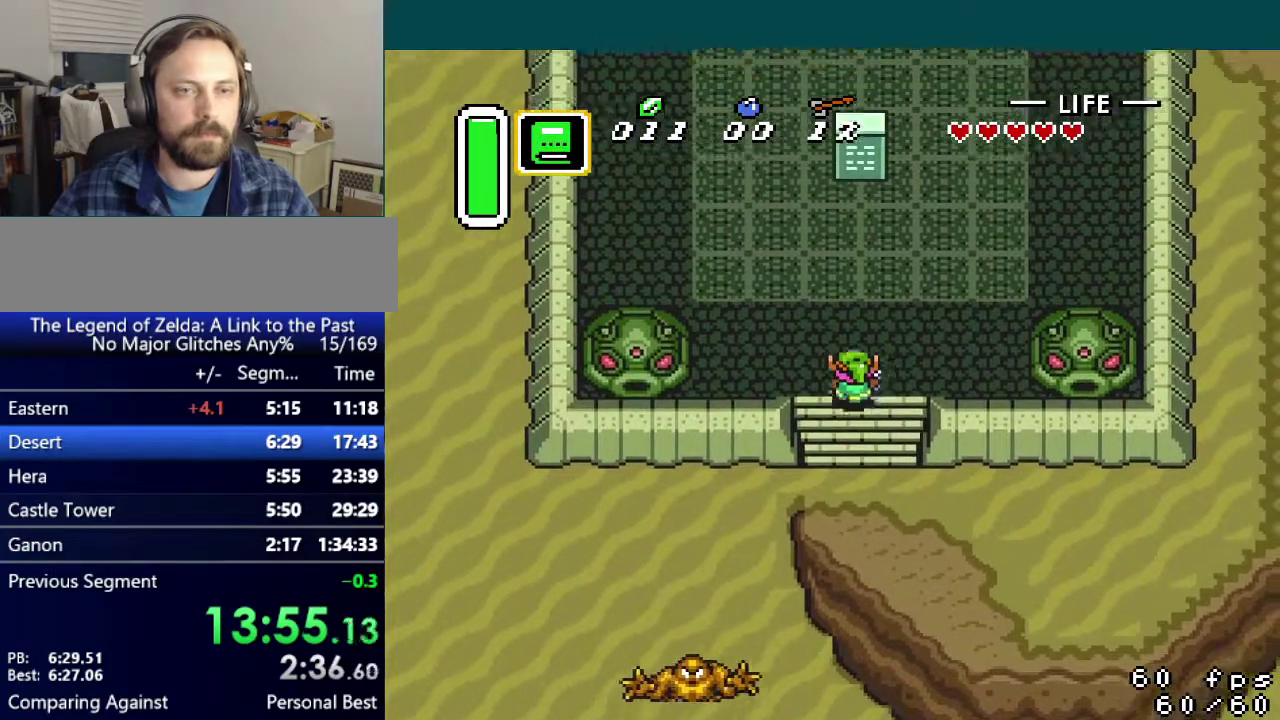
{"buttons": ["DPAD_UP"], "events": [[267, "DPAD_LEFT", "down"], [384, "DPAD_LEFT", "up"]]}
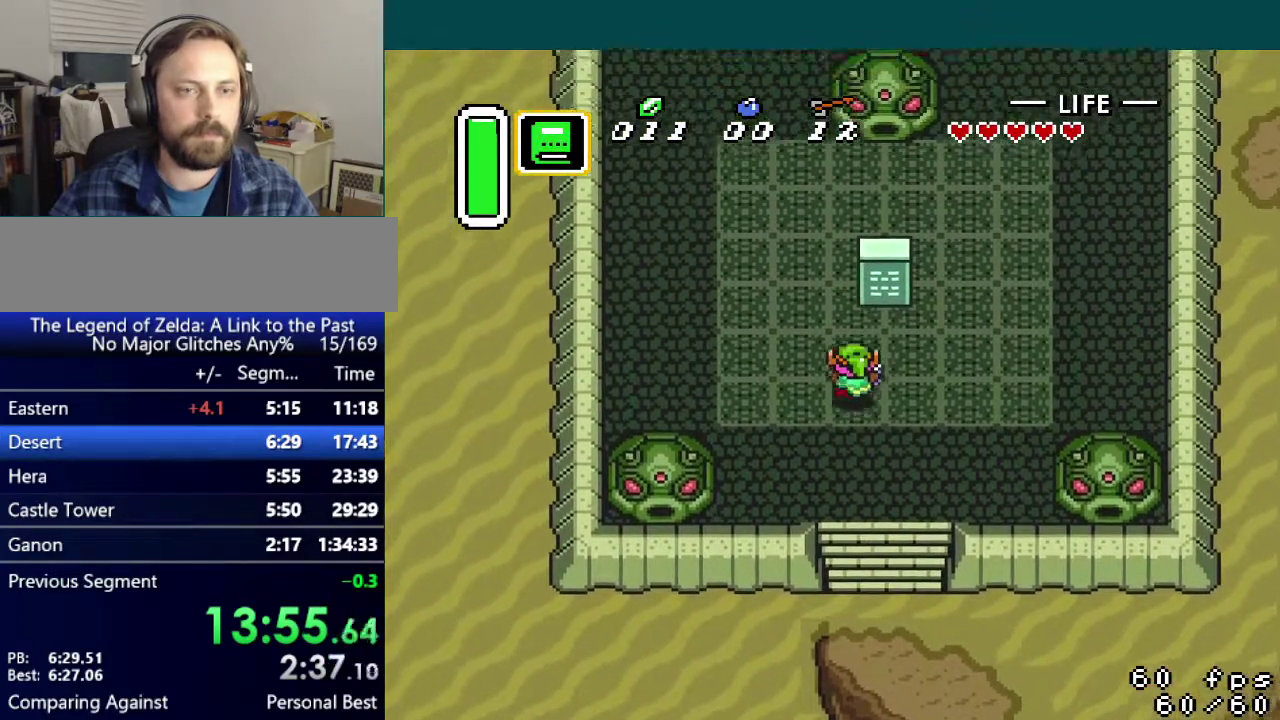
{"buttons": ["Y"], "events": [[150, "DPAD_RIGHT", "down"], [167, "Y", "down"], [251, "Y", "up"], [317, "Y", "down"], [367, "DPAD_RIGHT", "up"], [401, "Y", "up"], [417, "DPAD_UP", "up"], [451, "Y", "down"]]}
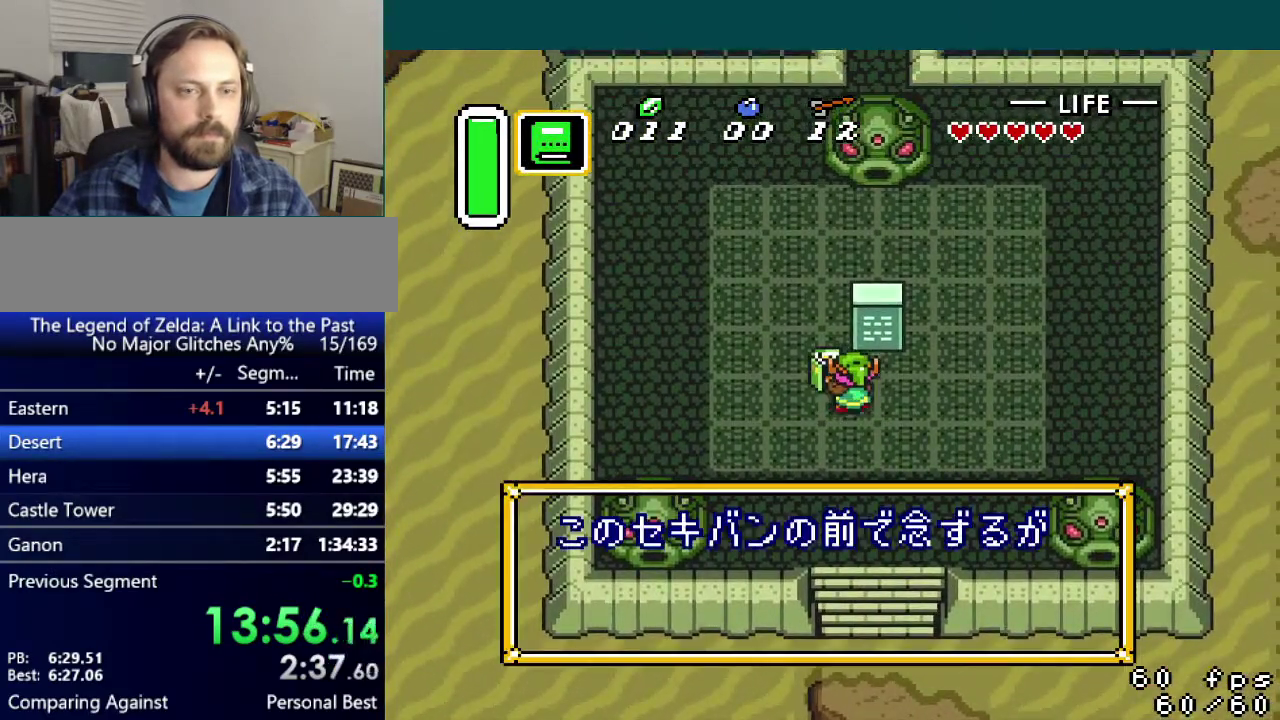
{"buttons": ["B"], "events": [[50, "Y", "up"], [184, "A", "down"], [267, "A", "up"], [334, "B", "down"], [350, "A", "down"], [434, "A", "up"]]}
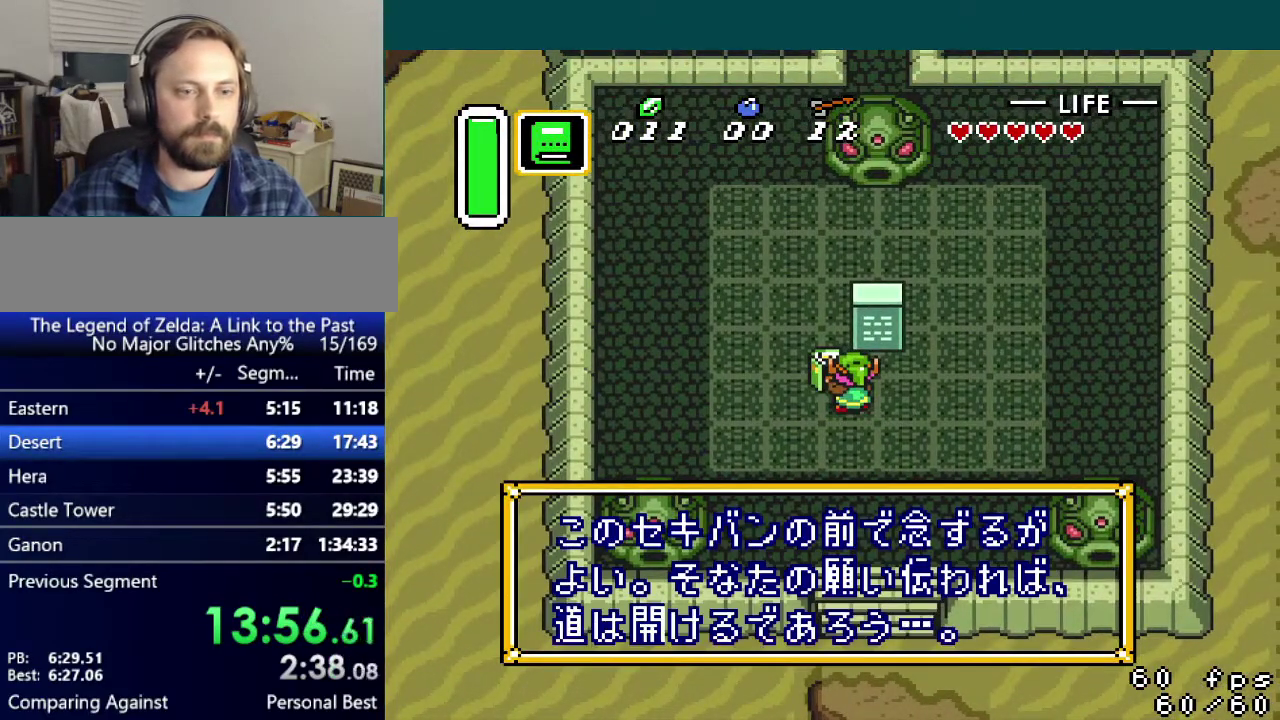
{"buttons": ["A"], "events": [[16, "A", "down"], [33, "B", "up"], [83, "Y", "down"], [116, "A", "up"], [166, "B", "down"], [166, "Y", "up"], [183, "A", "down"], [233, "A", "up"], [233, "B", "up"], [233, "Y", "down"], [317, "A", "down"], [317, "B", "down"], [317, "Y", "up"], [400, "A", "up"], [433, "B", "up"], [483, "A", "down"]]}
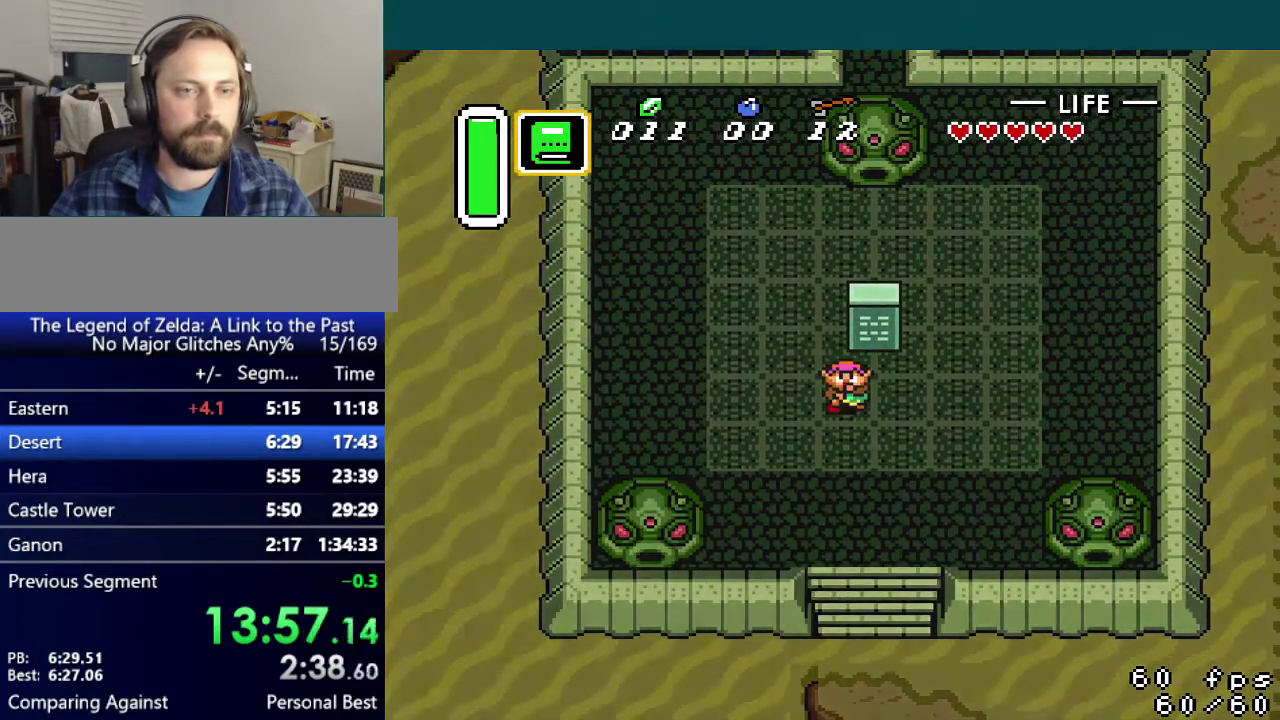
{"buttons": [], "events": [[17, "B", "down"], [34, "A", "up"], [84, "B", "up"], [234, "R1", "down"], [250, "A", "down"], [334, "A", "up"], [351, "R1", "up"], [417, "A", "down"], [484, "A", "up"]]}
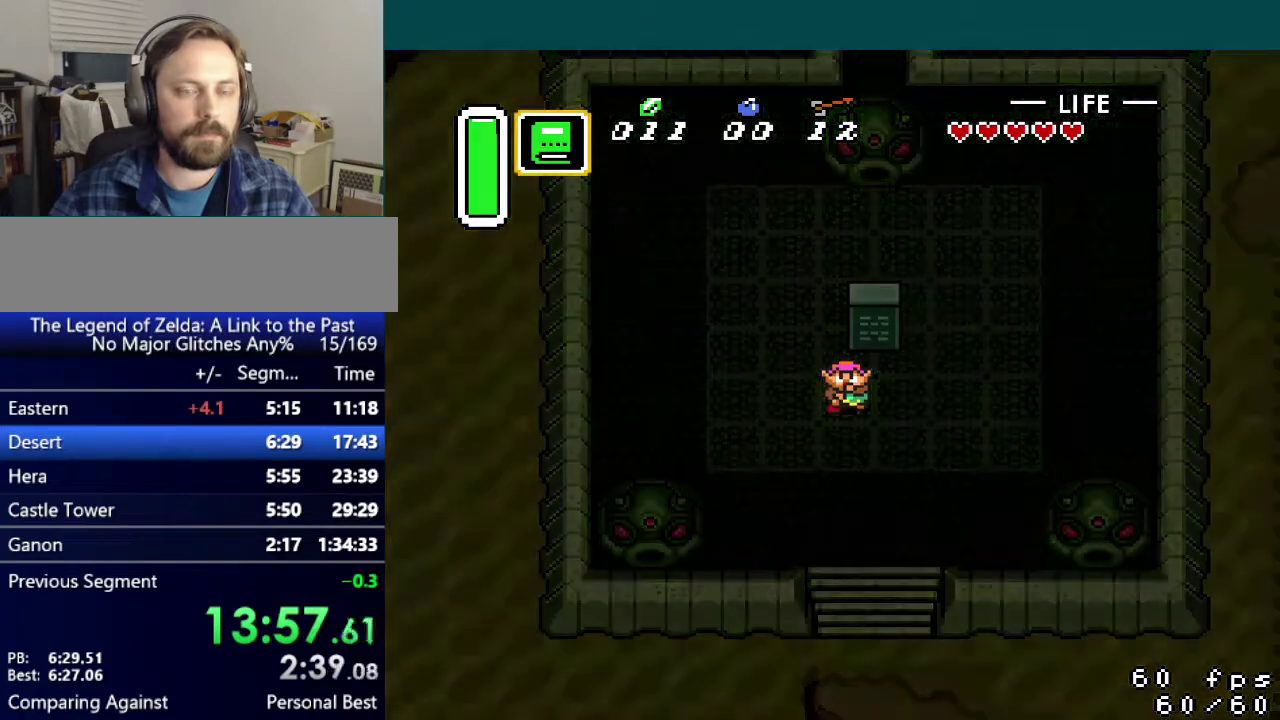
{"buttons": ["A", "Y"], "events": [[16, "R1", "down"], [16, "Y", "down"], [66, "A", "down"], [100, "Y", "up"], [150, "A", "up"], [150, "R1", "up"], [183, "B", "down"], [217, "A", "down"], [233, "B", "up"], [333, "A", "up"], [350, "Y", "down"], [383, "B", "down"], [383, "R1", "down"], [417, "A", "down"], [417, "Y", "up"], [433, "B", "up"], [467, "R1", "up"], [483, "Y", "down"]]}
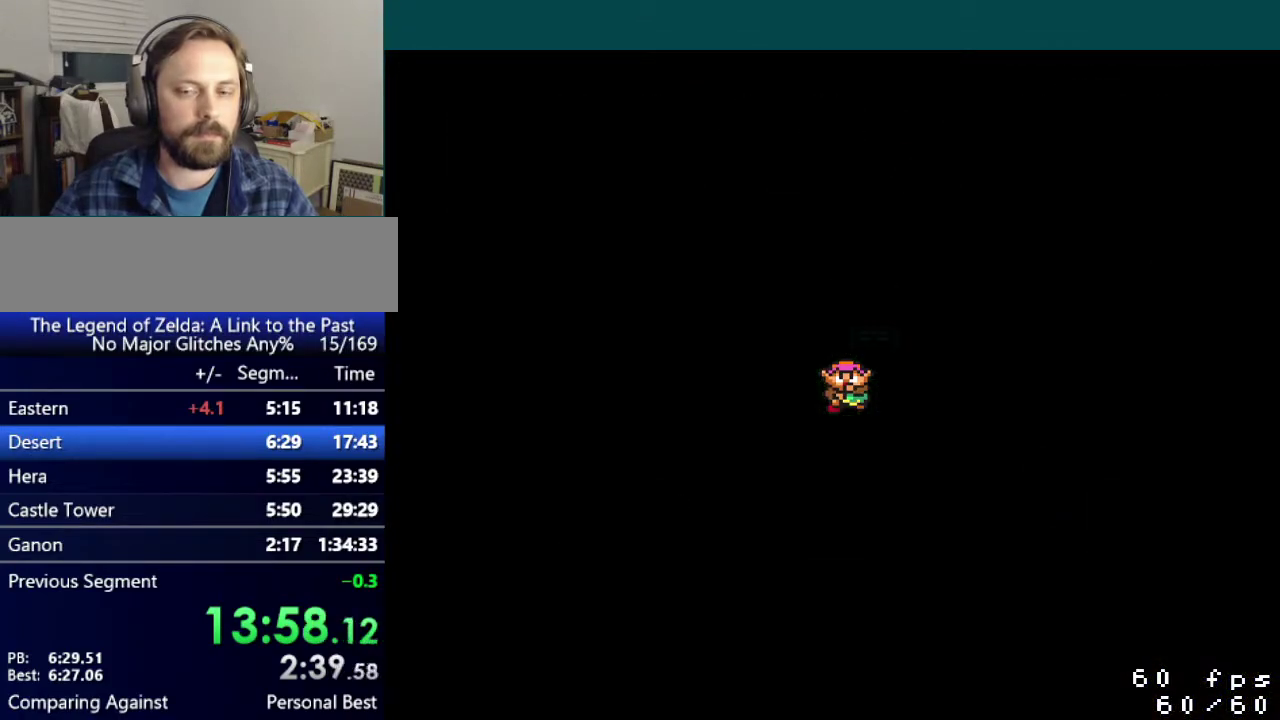
{"buttons": ["Y", "R1"], "events": [[17, "B", "down"], [50, "R1", "down"], [50, "Y", "up"], [100, "B", "up"], [117, "Y", "down"], [150, "A", "up"], [184, "B", "down"], [200, "Y", "up"], [234, "A", "down"], [250, "B", "up"], [284, "Y", "down"], [317, "A", "up"], [351, "B", "down"], [351, "Y", "up"], [417, "A", "down"], [417, "B", "up"], [434, "Y", "down"], [501, "A", "up"]]}